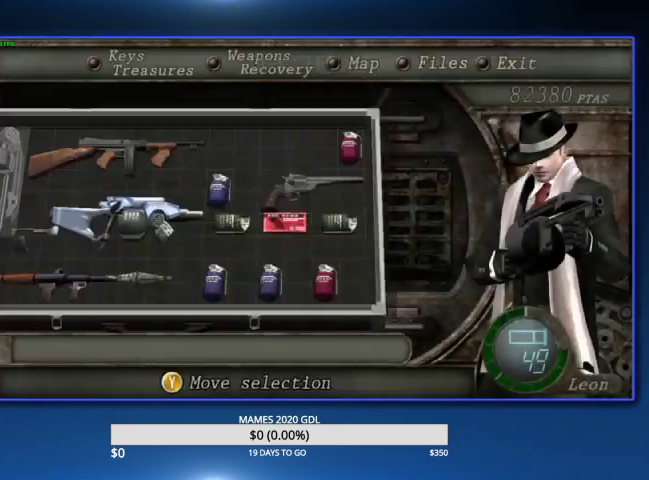
Gameplay with a controller (PlayStation layout); each line is a JSON object with the inputs held at the frame after it. "events" lists button and stick changes between this image and that frame as [ms after this image, input, new state], when the widget could be followed in between. Not read: CIRCLE TOUCHPAD.
{"buttons": [], "left_stick": "up-left", "right_stick": "center", "events": [[33, "DPAD_DOWN", "down"], [100, "CROSS", "down"], [133, "DPAD_DOWN", "up"], [167, "CROSS", "up"], [233, "CROSS", "down"], [367, "CROSS", "up"], [500, "left_stick", "up-left"]]}
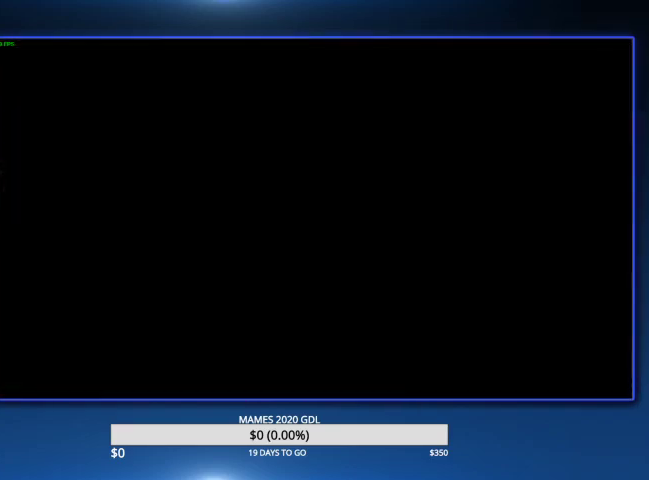
{"buttons": [], "left_stick": "up-left", "right_stick": "center"}
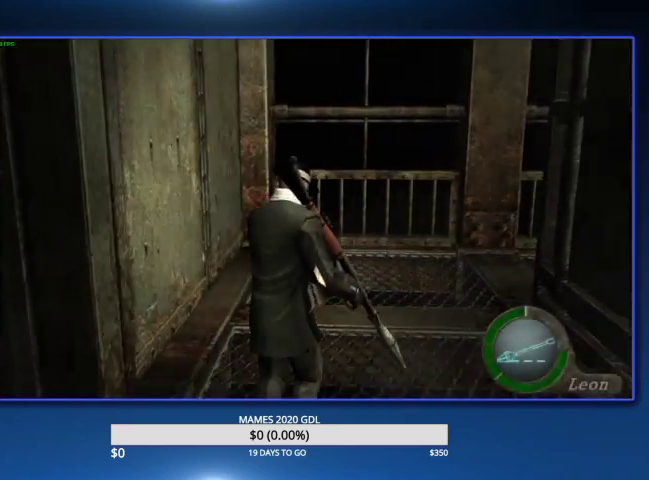
{"buttons": ["L2"], "left_stick": "center", "right_stick": "right", "events": [[133, "left_stick", "up"], [400, "right_stick", "right"], [467, "L2", "down"], [467, "left_stick", "center"]]}
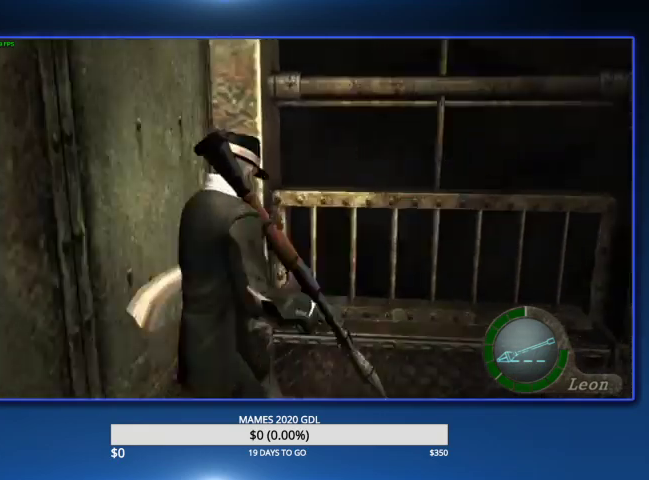
{"buttons": ["L2"], "left_stick": "center", "right_stick": "center", "events": [[67, "L2", "up"], [100, "L2", "down"], [133, "right_stick", "center"]]}
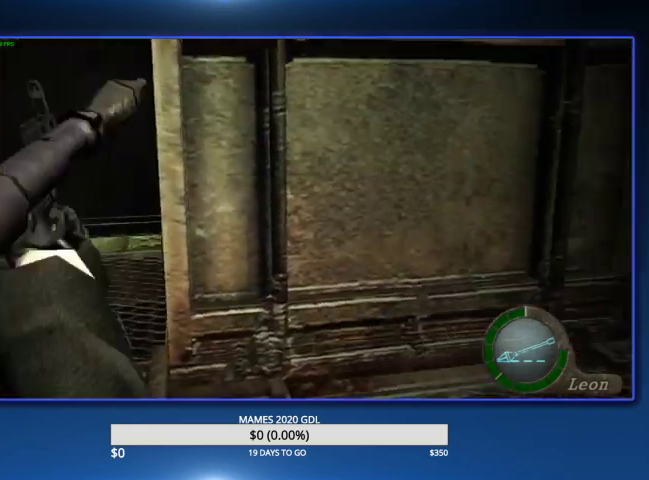
{"buttons": ["L2", "DPAD_LEFT"], "left_stick": "center", "right_stick": "left", "events": [[367, "right_stick", "left"], [400, "DPAD_LEFT", "down"]]}
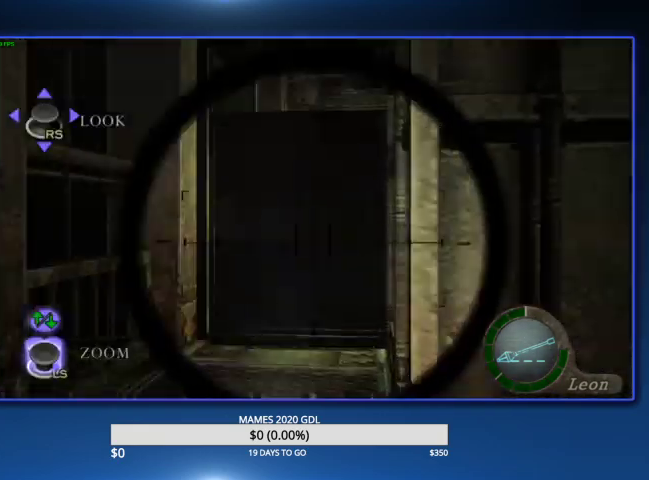
{"buttons": ["L2"], "left_stick": "center", "right_stick": "center", "events": [[67, "DPAD_LEFT", "up"], [67, "R2", "down"], [67, "right_stick", "center"], [200, "R2", "up"]]}
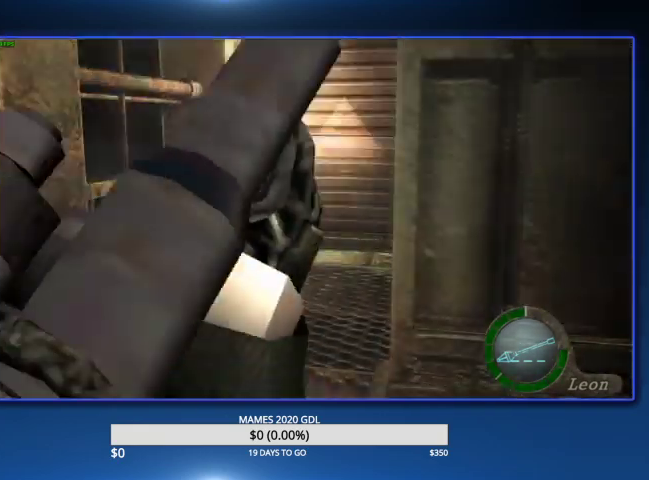
{"buttons": [], "left_stick": "up", "right_stick": "center", "events": [[367, "L2", "up"], [433, "left_stick", "up"]]}
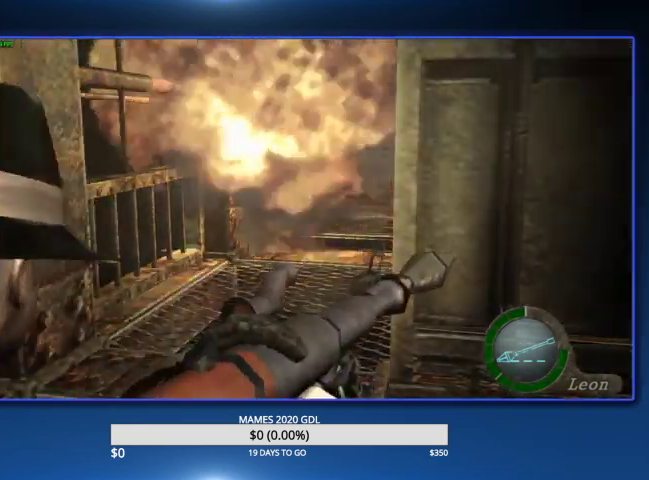
{"buttons": [], "left_stick": "up", "right_stick": "center"}
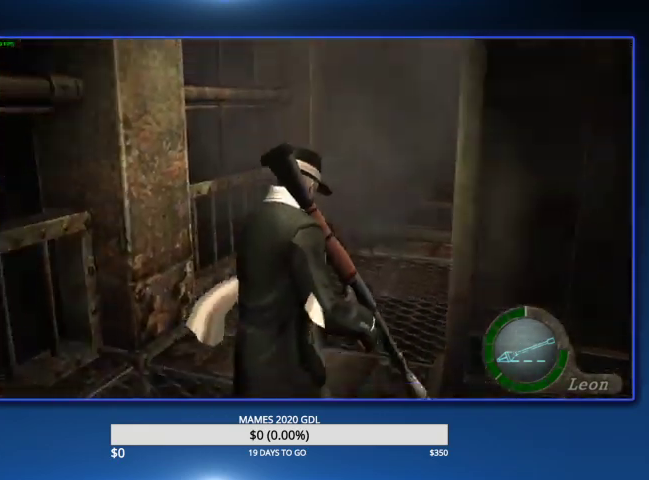
{"buttons": [], "left_stick": "up", "right_stick": "center", "events": [[233, "left_stick", "up-right"], [500, "left_stick", "up"]]}
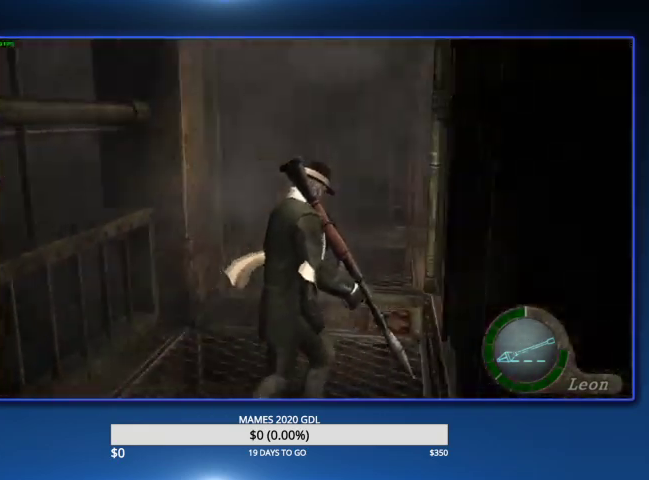
{"buttons": [], "left_stick": "up-right", "right_stick": "center"}
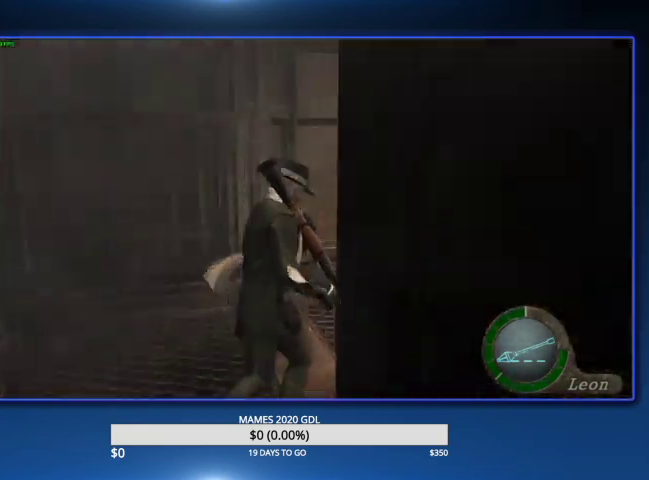
{"buttons": [], "left_stick": "center", "right_stick": "center"}
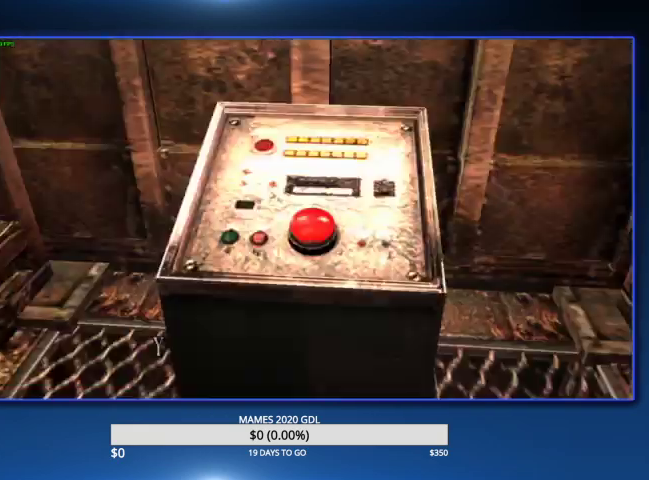
{"buttons": ["L2"], "left_stick": "right", "right_stick": "right", "events": [[33, "CROSS", "down"], [67, "SQUARE", "down"], [133, "SQUARE", "up"], [167, "CROSS", "up"], [200, "CROSS", "down"], [200, "SQUARE", "down"], [267, "left_stick", "right"], [300, "SQUARE", "up"], [333, "CROSS", "up"], [400, "right_stick", "right"], [433, "L2", "down"]]}
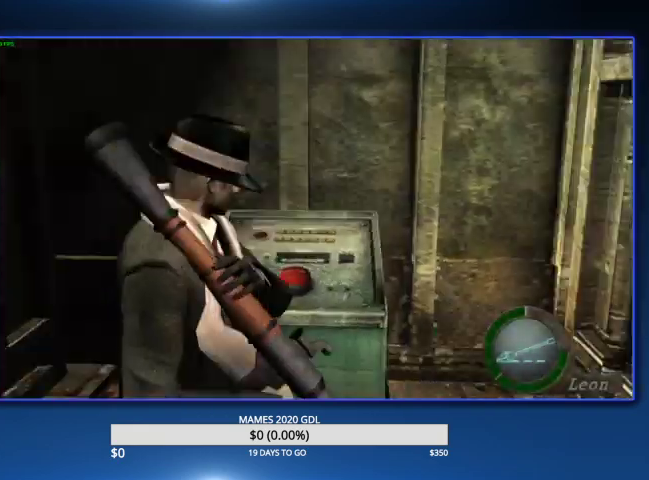
{"buttons": [], "left_stick": "up-left", "right_stick": "center"}
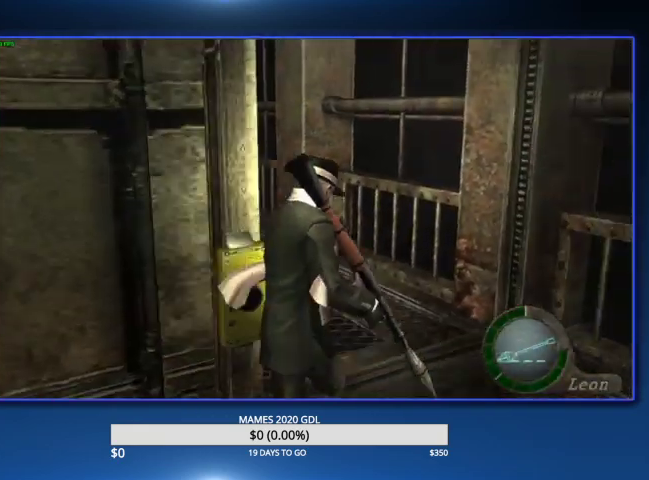
{"buttons": [], "left_stick": "up-left", "right_stick": "center"}
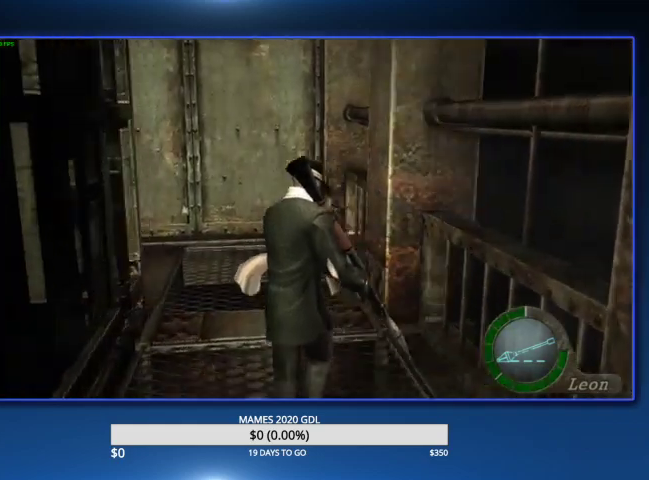
{"buttons": ["L2"], "left_stick": "up-left", "right_stick": "left"}
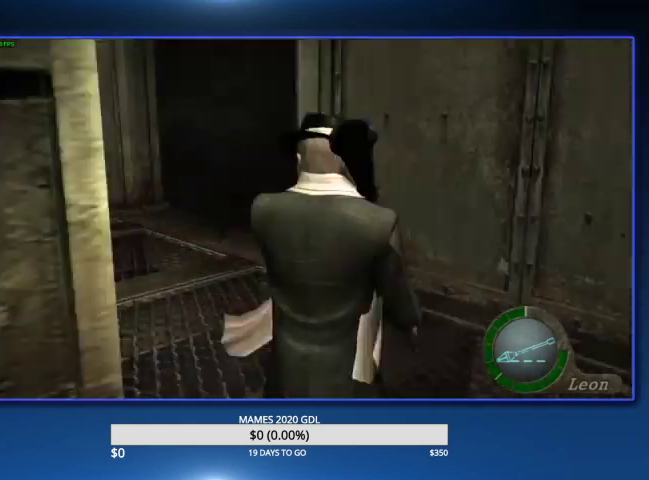
{"buttons": [], "left_stick": "up-left", "right_stick": "center"}